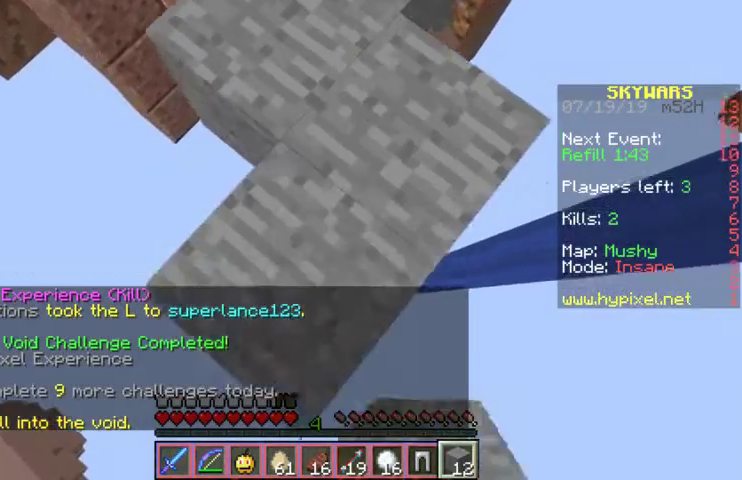
Gameplay with keyboard and mouse; each line is a JSON object with the keys and mouse buttons held at the frame after it. "events" lists presses ("down") and releases ("up") of "a", "d", "s", "space", "w", "mouse_left" and "mouse_right" between this image and that frame as [ms after this image, input, new state], when the widget could be followed in between. "mouse_left", "mouse_right" = the "left", "right" buttons of the "mouse" list. No other keys are recorded. Fast repeated clicks can show as one long hold. Mouse movement is not recorded.
{"keys": ["s"], "mouse": [], "events": []}
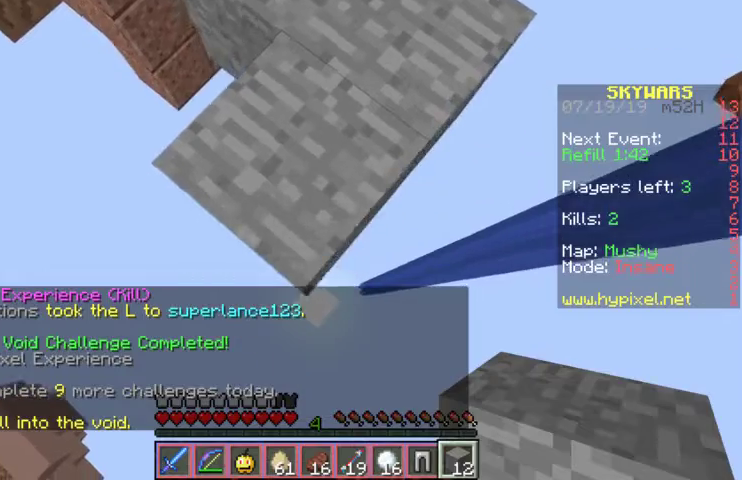
{"keys": ["s"], "mouse": [], "events": []}
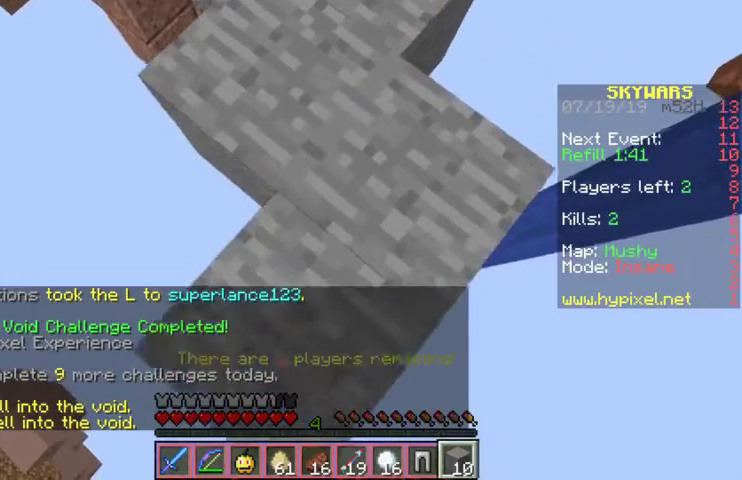
{"keys": ["space", "w"], "mouse": [], "events": [[133, "s", "up"], [200, "w", "down"], [433, "space", "down"]]}
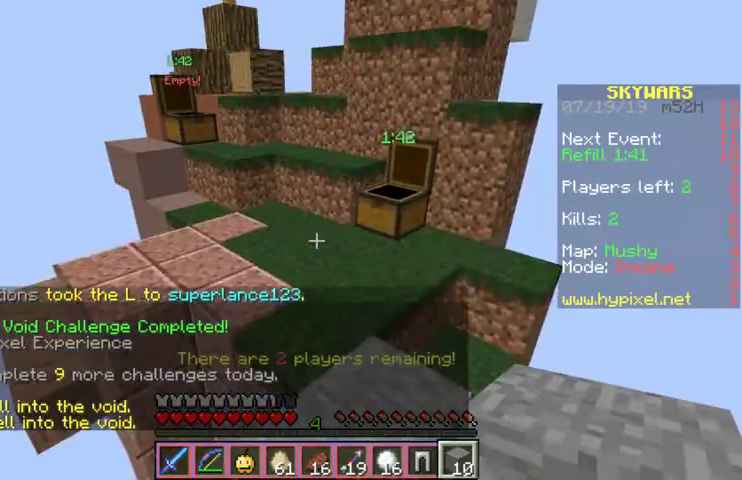
{"keys": ["space", "w"], "mouse": [], "events": []}
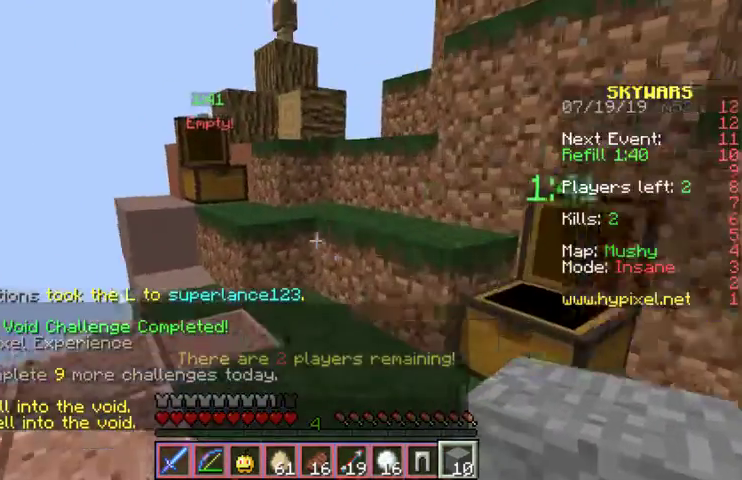
{"keys": [], "mouse": [], "events": [[267, "w", "up"], [300, "space", "up"], [400, "mouse_left", "down"], [433, "mouse_right", "down"], [467, "mouse_left", "up"], [500, "mouse_right", "up"]]}
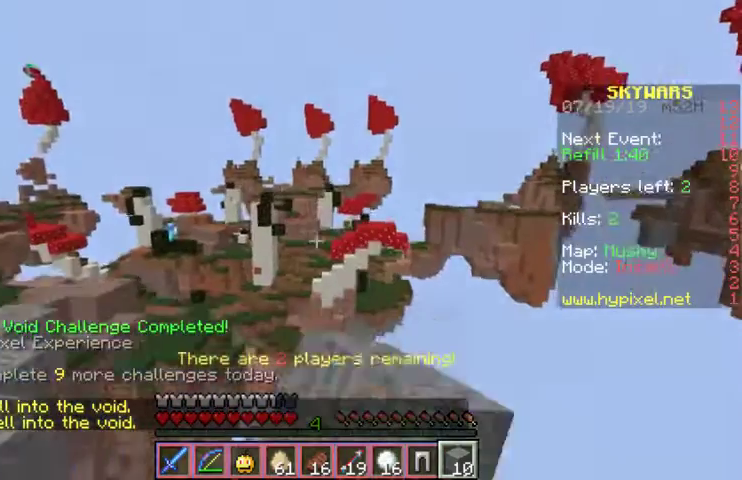
{"keys": ["s"], "mouse": [], "events": [[500, "s", "down"]]}
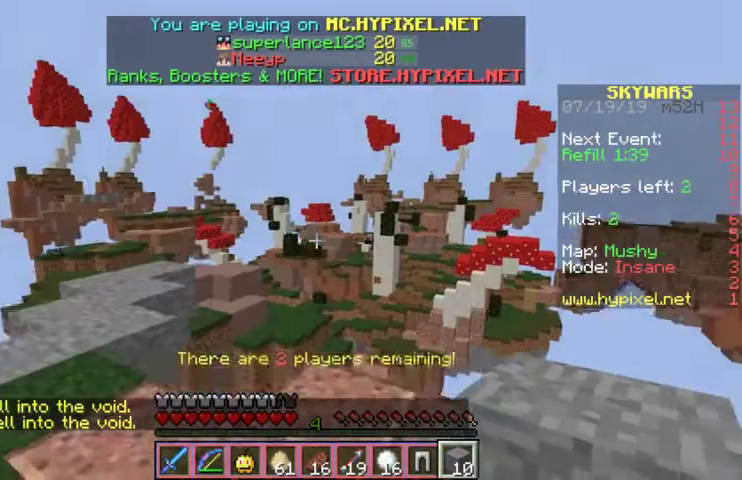
{"keys": [], "mouse": [], "events": [[33, "mouse_right", "down"], [100, "mouse_right", "up"], [400, "s", "up"]]}
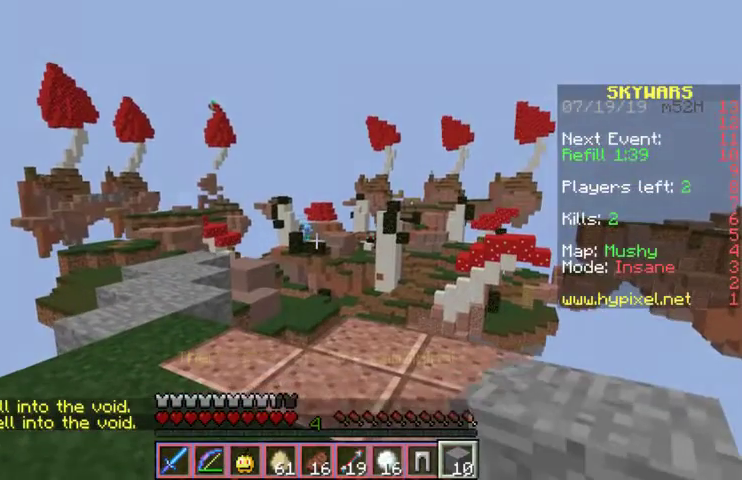
{"keys": [], "mouse": [], "events": []}
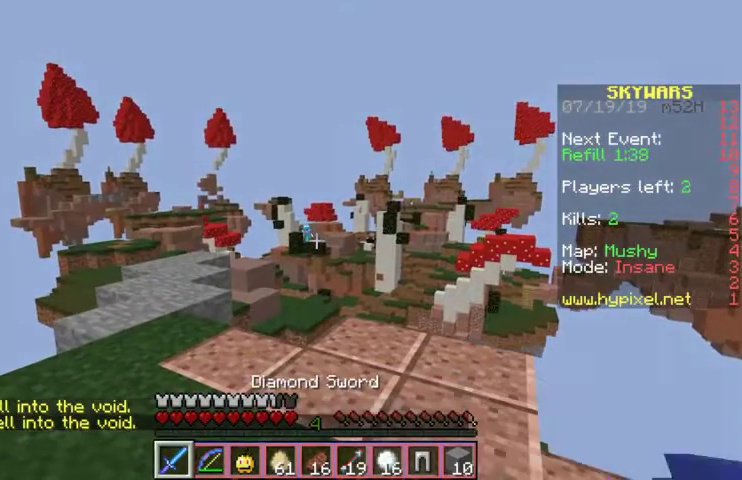
{"keys": [], "mouse": [], "events": []}
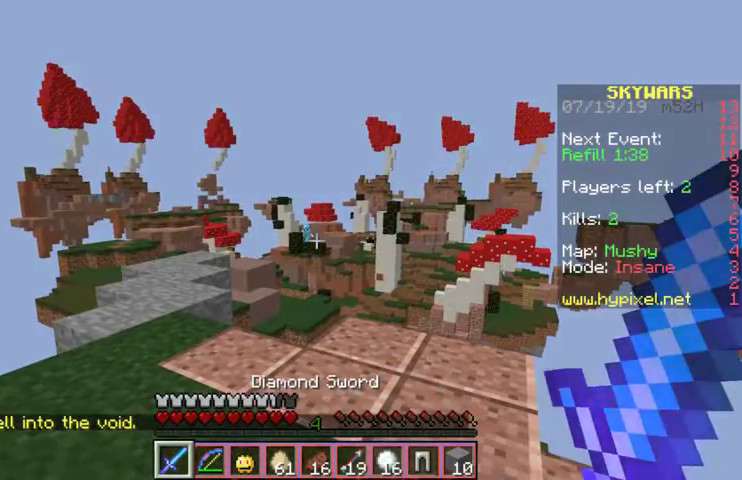
{"keys": [], "mouse": [], "events": []}
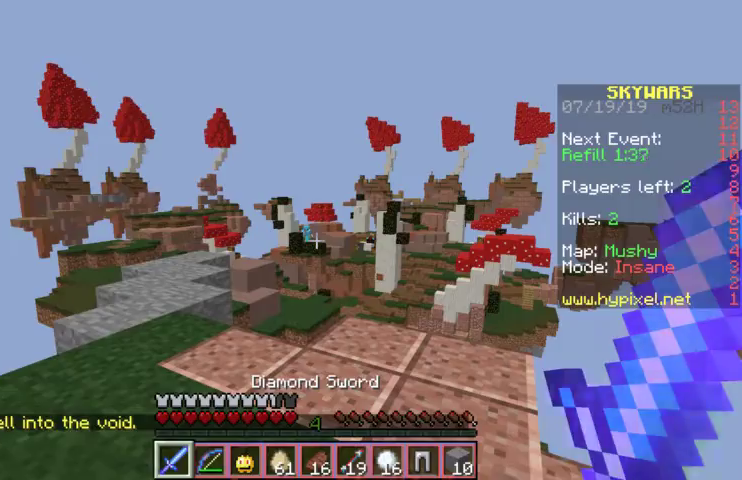
{"keys": ["w"], "mouse": [], "events": [[33, "mouse_left", "down"], [100, "mouse_left", "up"], [100, "mouse_right", "down"], [200, "mouse_right", "up"], [333, "w", "down"]]}
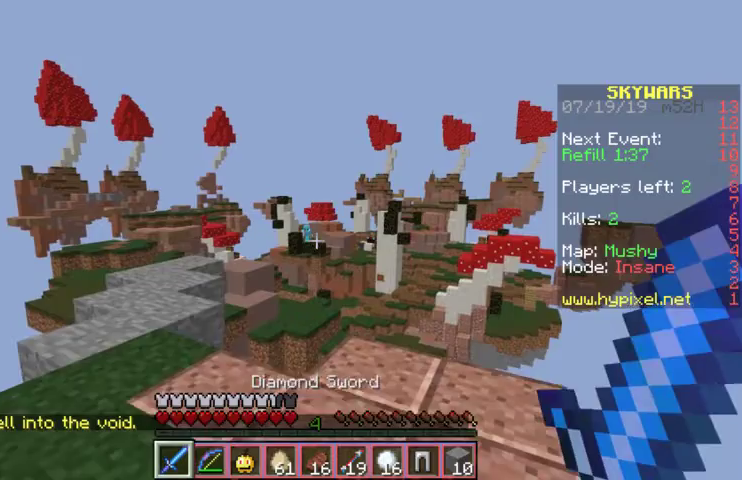
{"keys": [], "mouse": [], "events": [[33, "w", "up"], [133, "a", "down"], [367, "a", "up"]]}
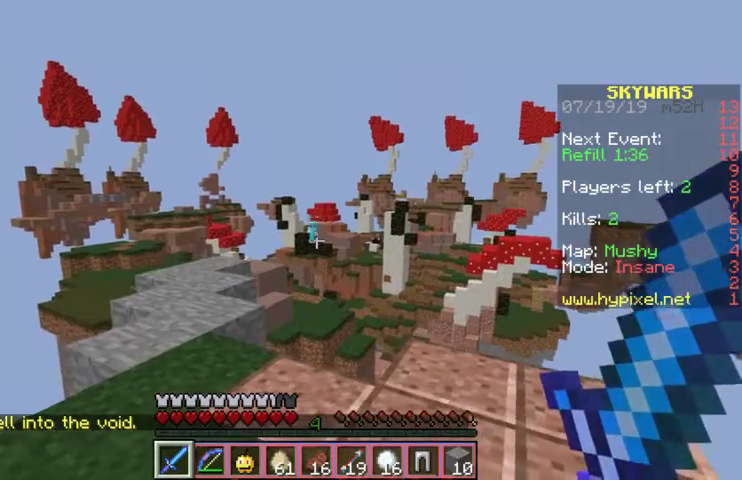
{"keys": [], "mouse": [], "events": [[167, "s", "down"], [367, "s", "up"]]}
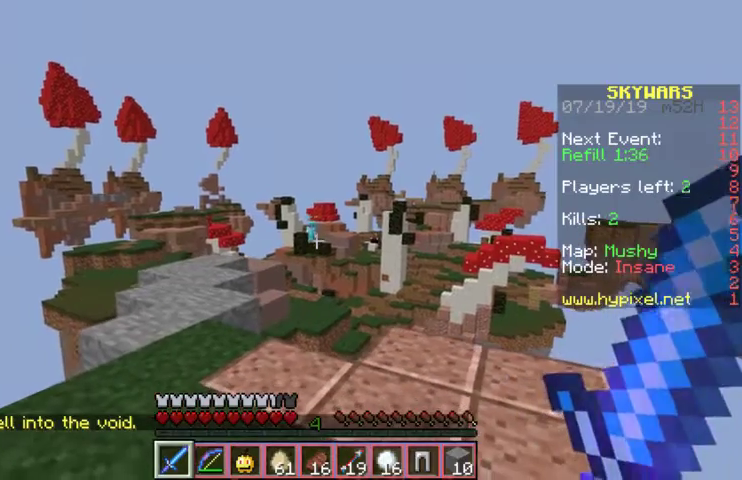
{"keys": [], "mouse": ["right"], "events": [[500, "mouse_right", "down"]]}
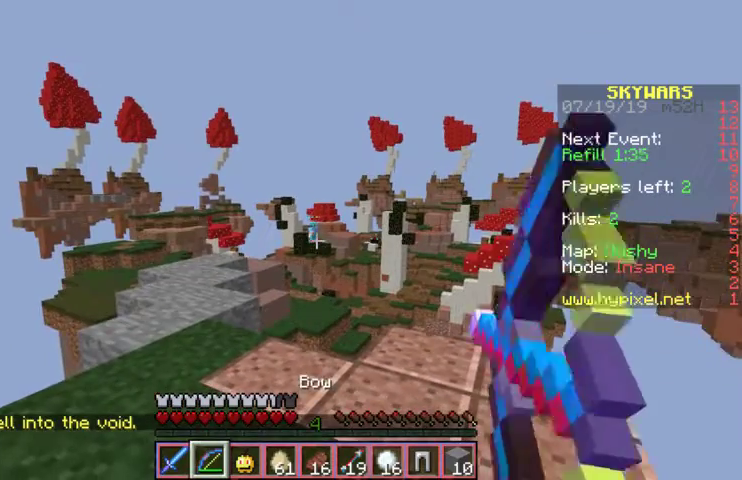
{"keys": ["w"], "mouse": [], "events": [[100, "mouse_right", "up"], [100, "w", "down"]]}
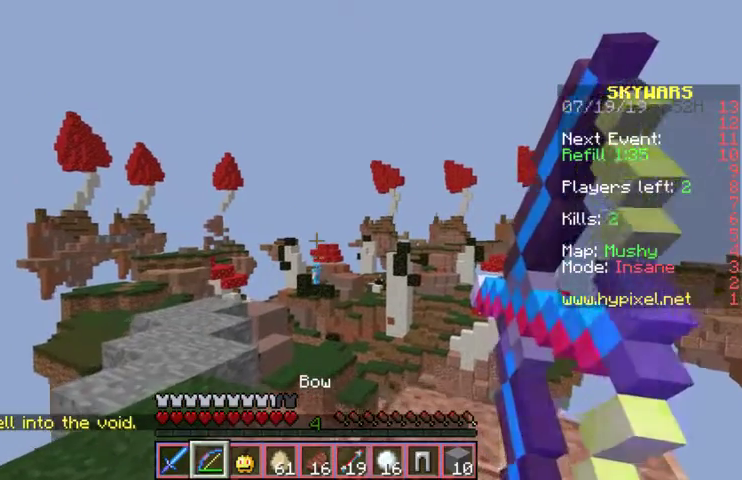
{"keys": ["w"], "mouse": [], "events": []}
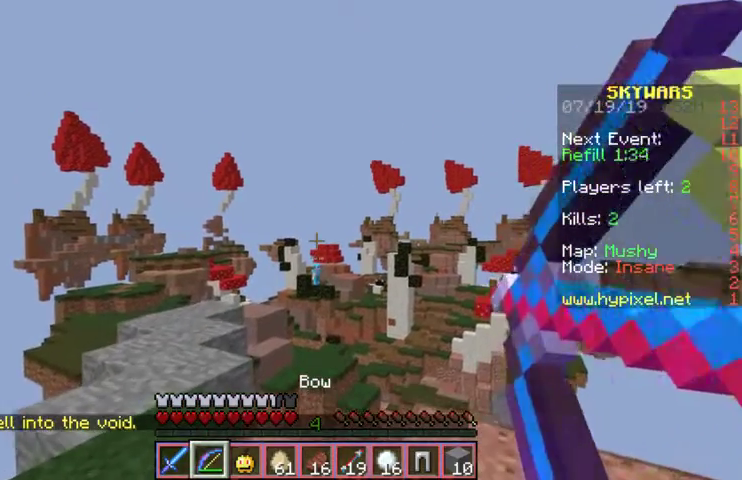
{"keys": ["s"], "mouse": [], "events": [[33, "w", "up"], [133, "s", "down"]]}
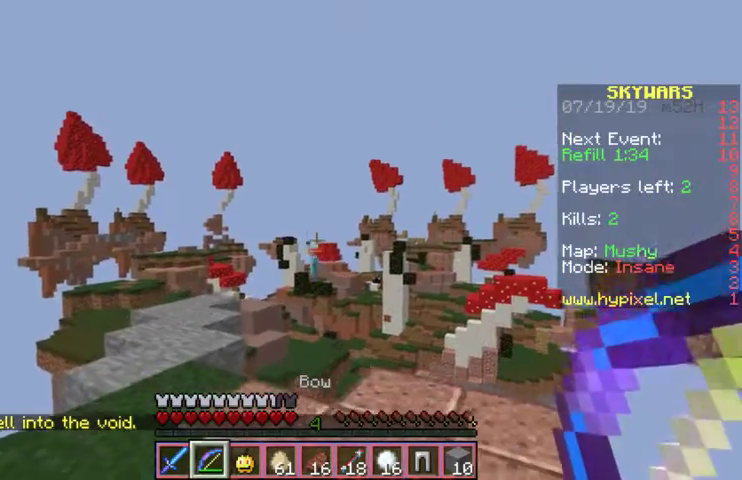
{"keys": [], "mouse": [], "events": [[100, "s", "up"]]}
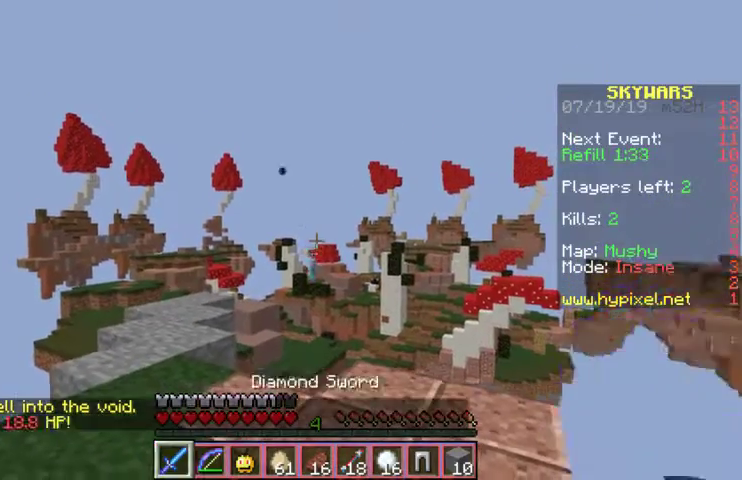
{"keys": ["w"], "mouse": [], "events": [[33, "s", "down"], [233, "s", "up"], [500, "w", "down"]]}
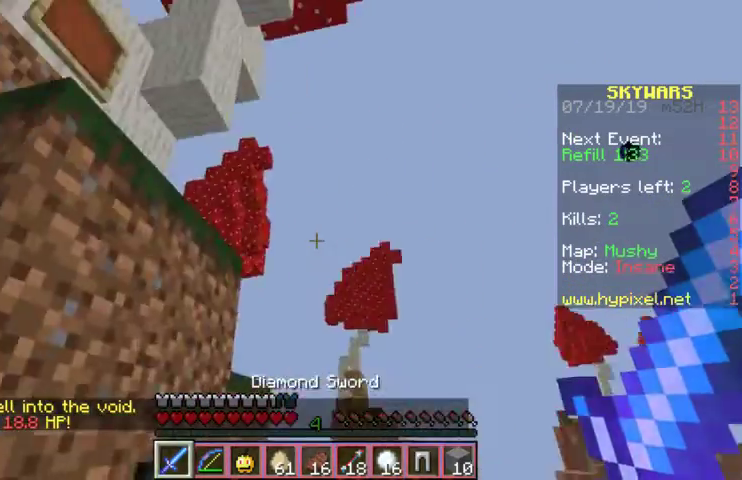
{"keys": ["a", "w"], "mouse": [], "events": [[200, "space", "down"], [300, "mouse_left", "down"], [367, "mouse_left", "up"], [367, "space", "up"], [400, "a", "down"]]}
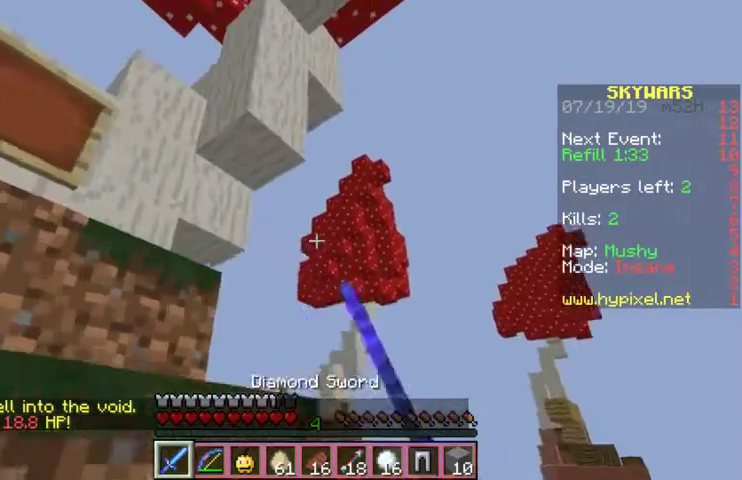
{"keys": ["a", "space", "w"], "mouse": [], "events": [[500, "space", "down"]]}
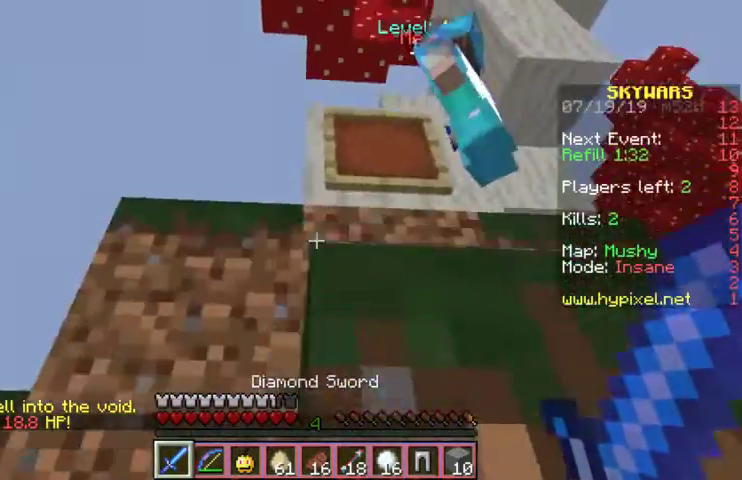
{"keys": ["w"], "mouse": ["left"], "events": [[100, "mouse_left", "down"], [167, "mouse_left", "up"], [267, "space", "up"], [300, "a", "up"], [300, "mouse_left", "down"], [367, "mouse_left", "up"], [433, "mouse_left", "down"]]}
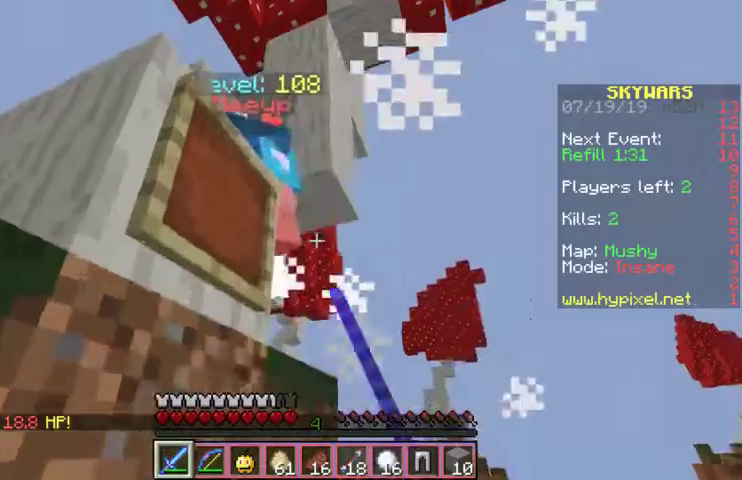
{"keys": ["w"], "mouse": [], "events": [[33, "mouse_left", "up"], [133, "mouse_left", "down"], [200, "mouse_left", "up"], [300, "mouse_left", "down"], [367, "mouse_left", "up"], [467, "mouse_left", "down"], [500, "mouse_left", "up"]]}
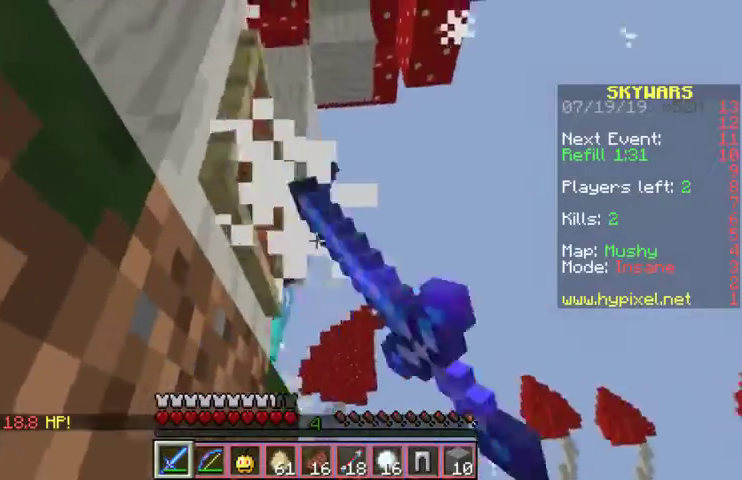
{"keys": ["w"], "mouse": [], "events": [[100, "mouse_left", "down"], [200, "mouse_left", "up"], [267, "mouse_left", "down"], [333, "mouse_left", "up"], [400, "mouse_left", "down"], [467, "mouse_left", "up"]]}
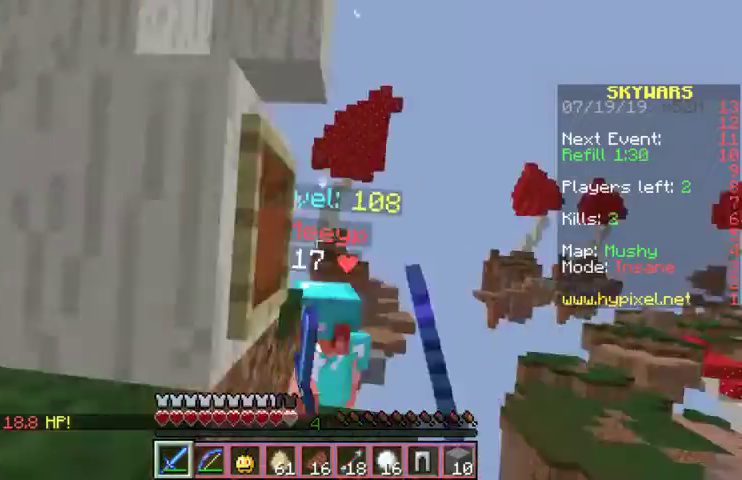
{"keys": ["w"], "mouse": [], "events": [[33, "mouse_left", "down"], [133, "mouse_left", "up"], [167, "mouse_left", "down"], [267, "mouse_left", "up"], [333, "mouse_left", "down"], [400, "mouse_left", "up"]]}
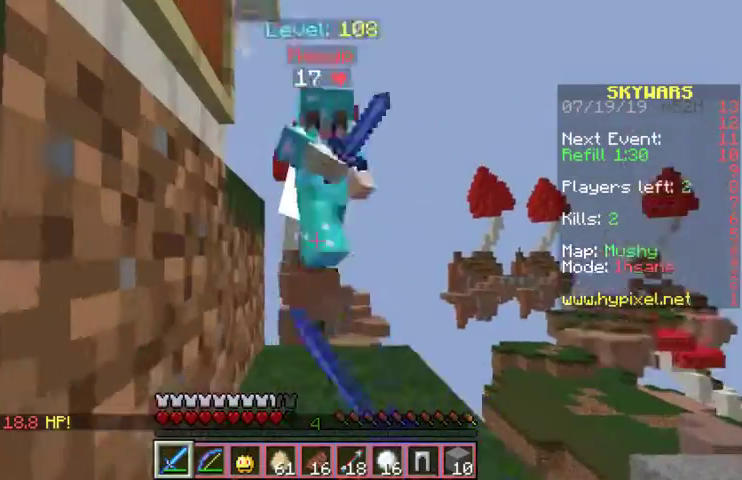
{"keys": ["space", "w"], "mouse": [], "events": [[33, "mouse_left", "down"], [100, "mouse_left", "up"], [200, "mouse_left", "down"], [267, "mouse_left", "up"], [333, "space", "down"]]}
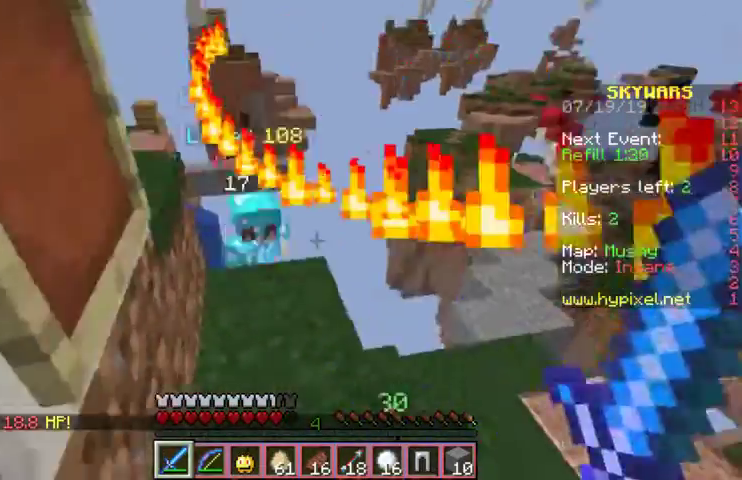
{"keys": ["w"], "mouse": [], "events": [[33, "mouse_left", "down"], [100, "space", "up"], [133, "mouse_left", "up"], [300, "mouse_left", "down"], [367, "mouse_left", "up"]]}
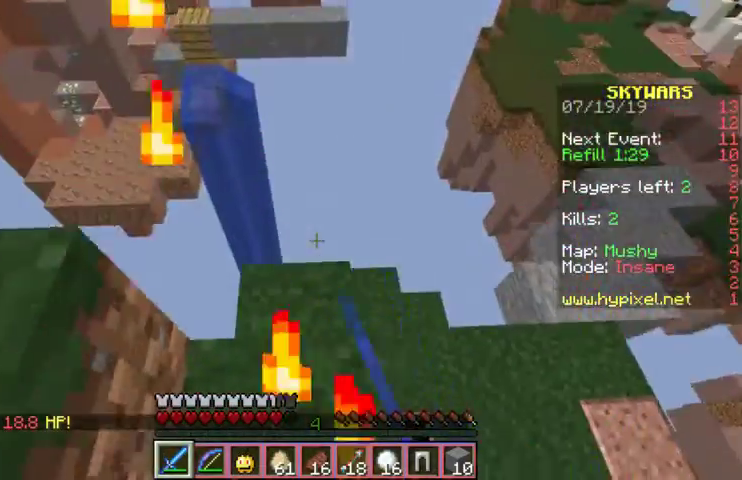
{"keys": [], "mouse": [], "events": [[67, "w", "up"]]}